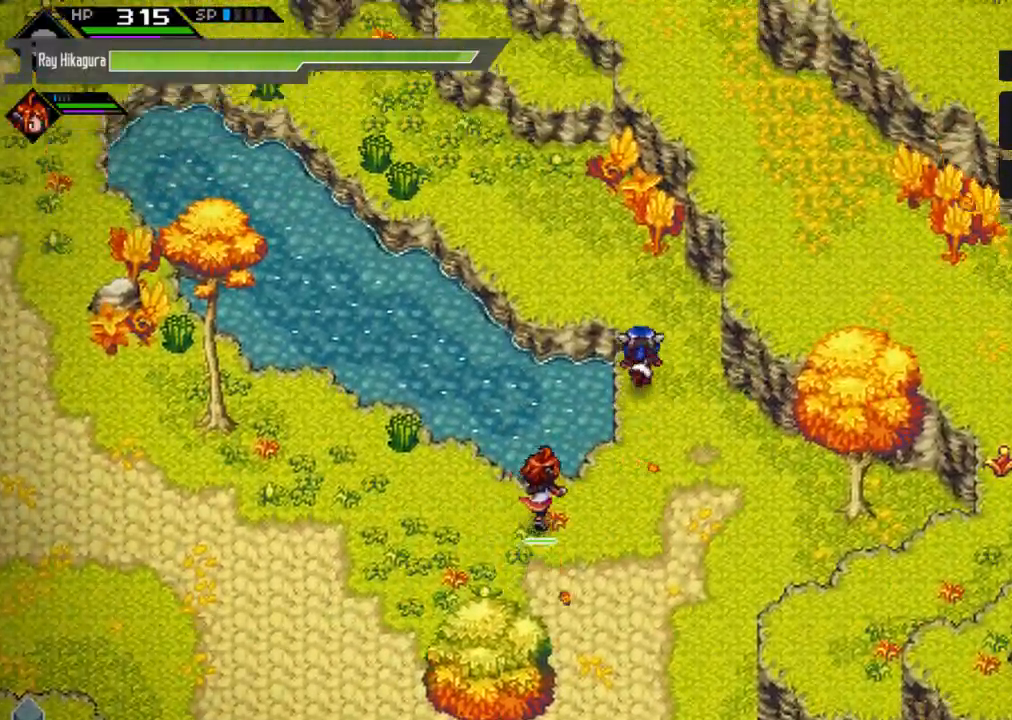
Gameplay with a controller (Xbox layout); each line is a JSON object with the inputs held at the frame after it. "events" lists button and stick changes between this image and that frame as [ms after this image, input, new state], when the widget could be followed in between.
{"buttons": [], "left_stick": "up-left", "right_stick": "center", "events": [[167, "left_stick", "up-left"]]}
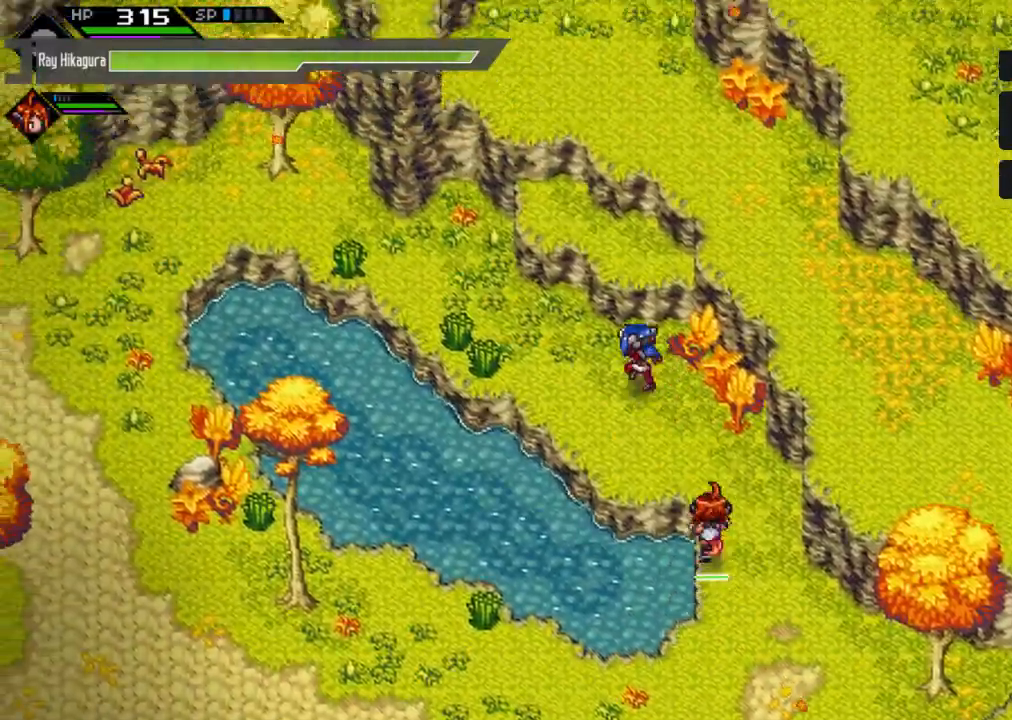
{"buttons": [], "left_stick": "up-right", "right_stick": "center", "events": [[167, "left_stick", "up"], [300, "left_stick", "up-right"]]}
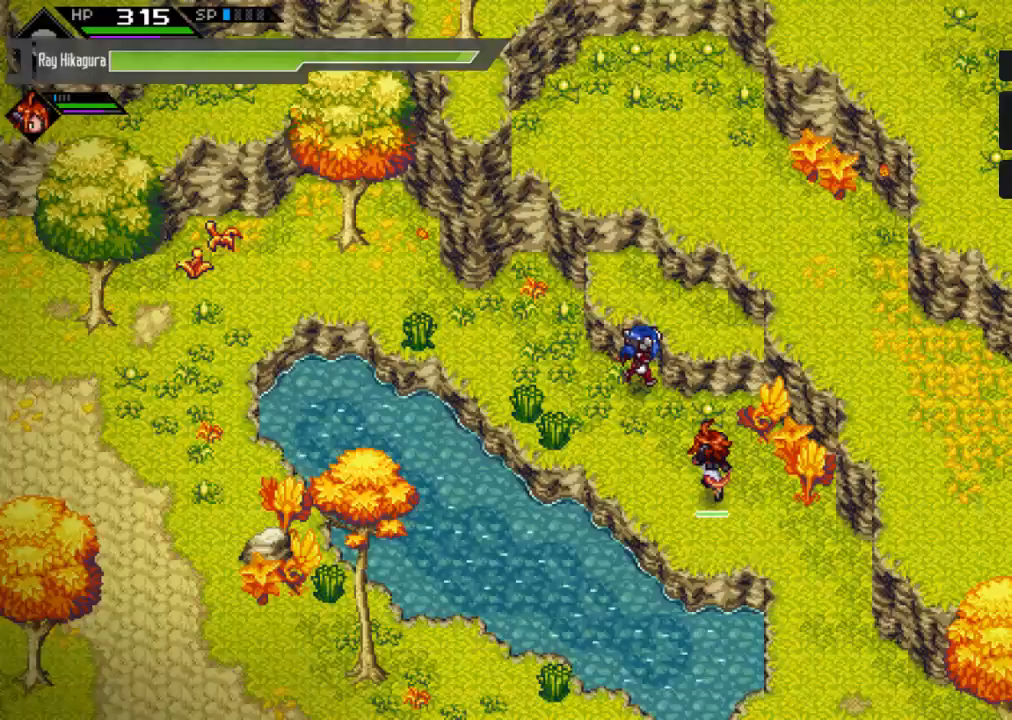
{"buttons": [], "left_stick": "up-right", "right_stick": "center", "events": []}
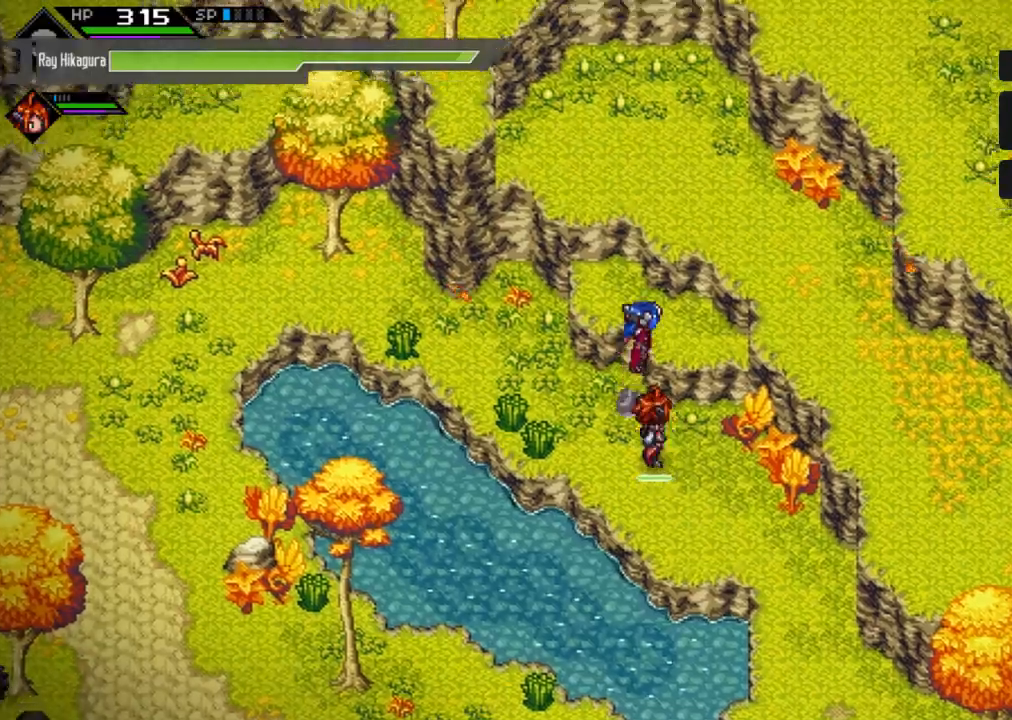
{"buttons": [], "left_stick": "up-right", "right_stick": "center", "events": []}
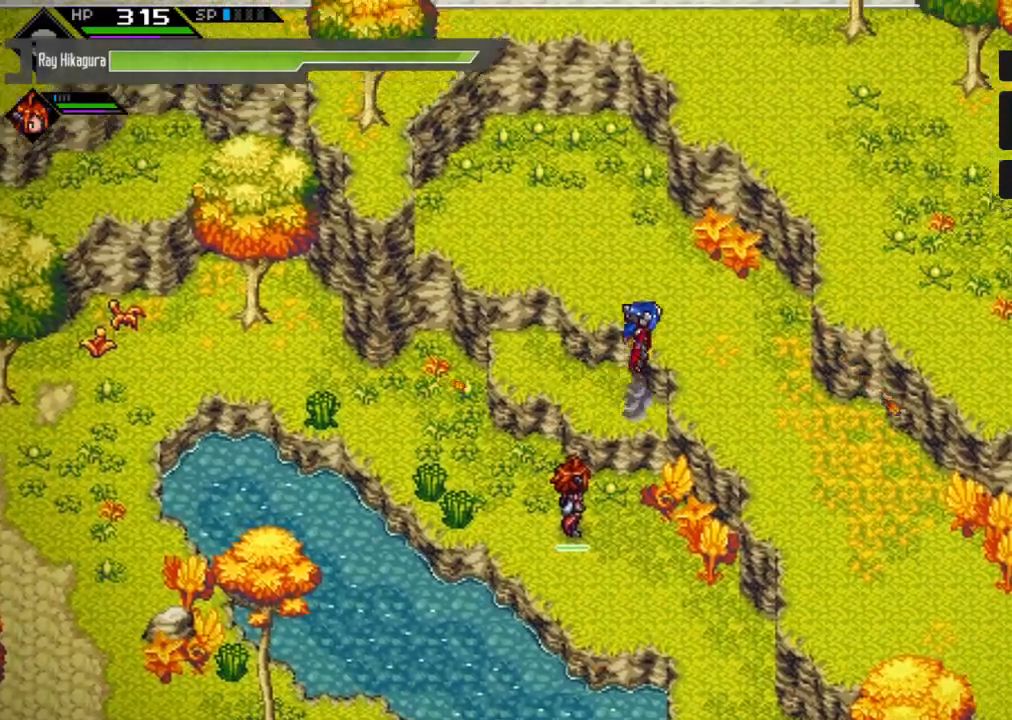
{"buttons": [], "left_stick": "down-right", "right_stick": "center", "events": [[67, "left_stick", "right"], [300, "left_stick", "down-right"]]}
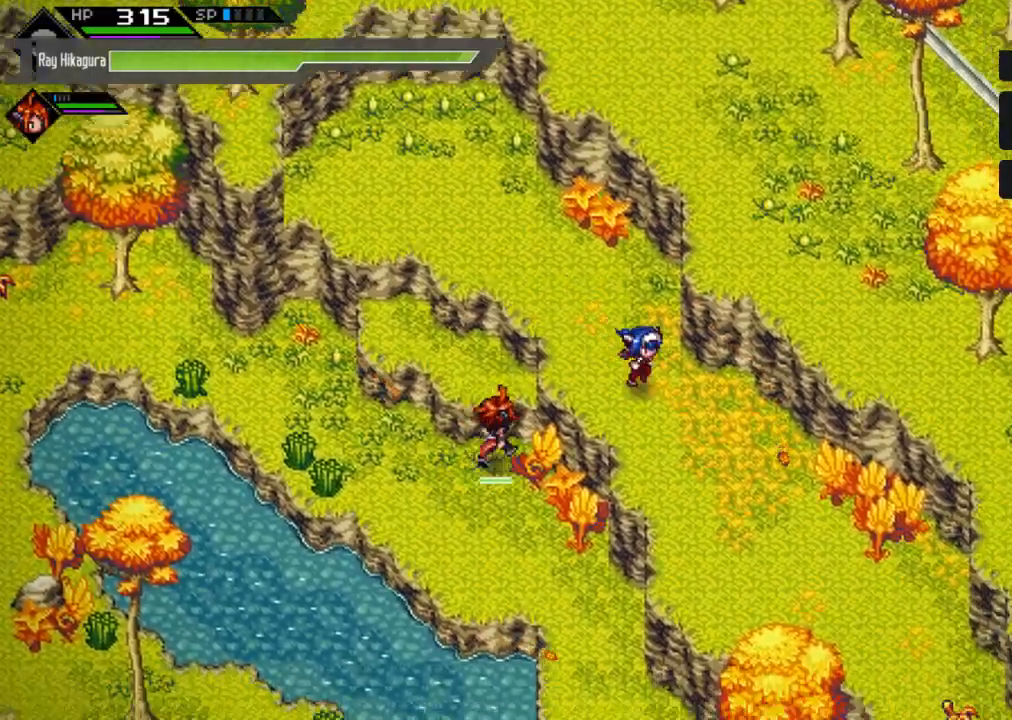
{"buttons": [], "left_stick": "down-right", "right_stick": "center", "events": []}
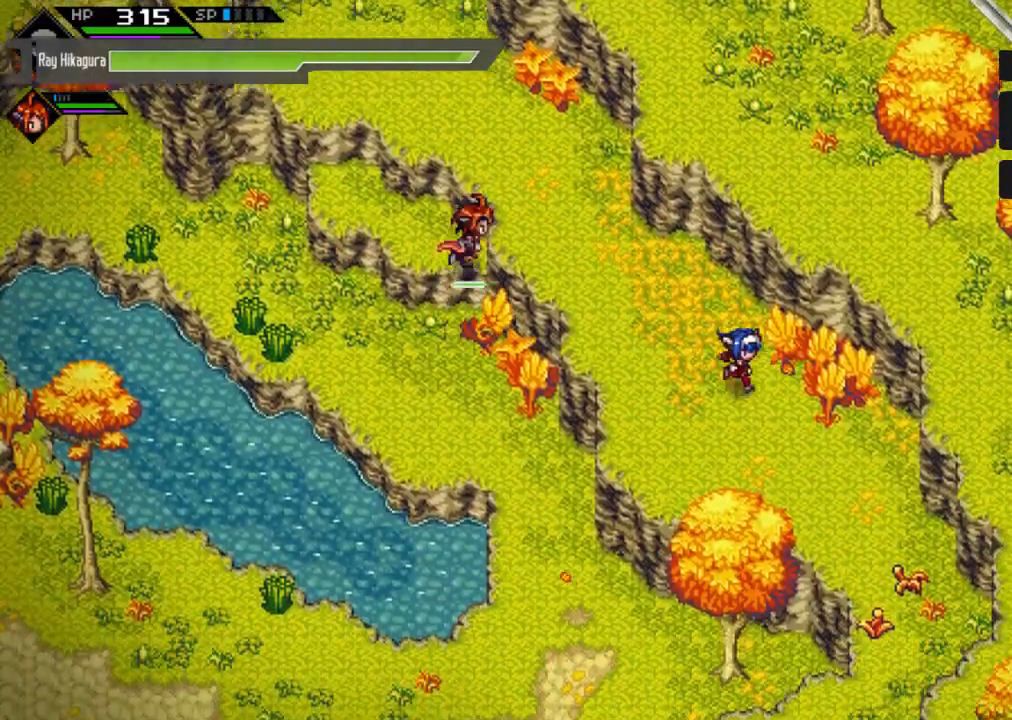
{"buttons": [], "left_stick": "down-right", "right_stick": "center", "events": []}
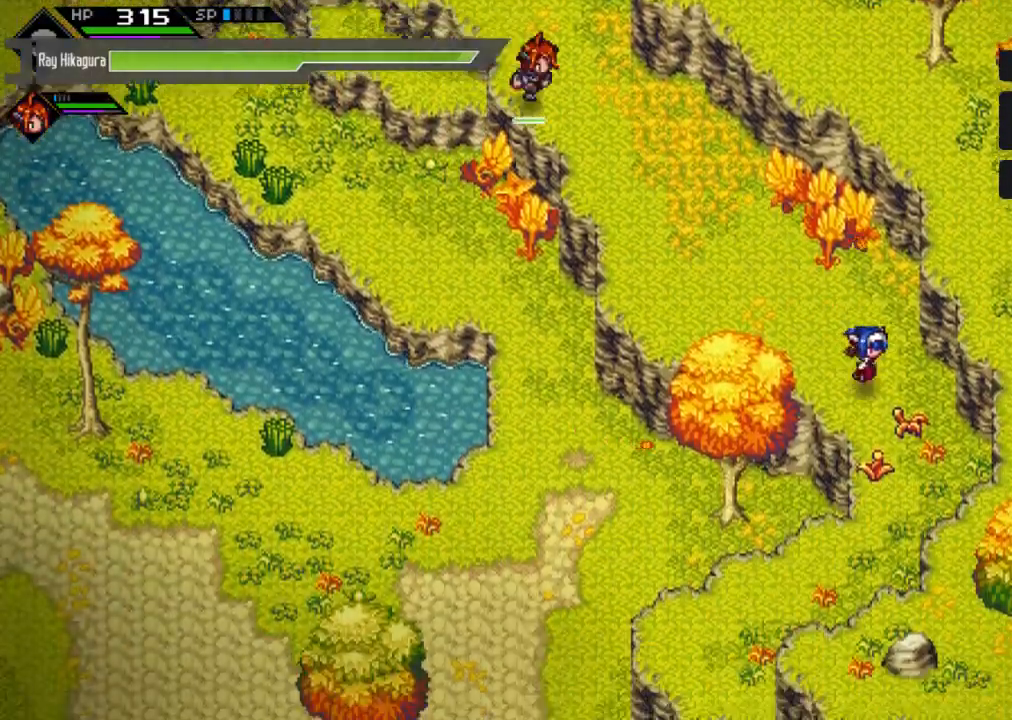
{"buttons": [], "left_stick": "down-left", "right_stick": "center", "events": [[67, "left_stick", "down"], [367, "left_stick", "down-left"]]}
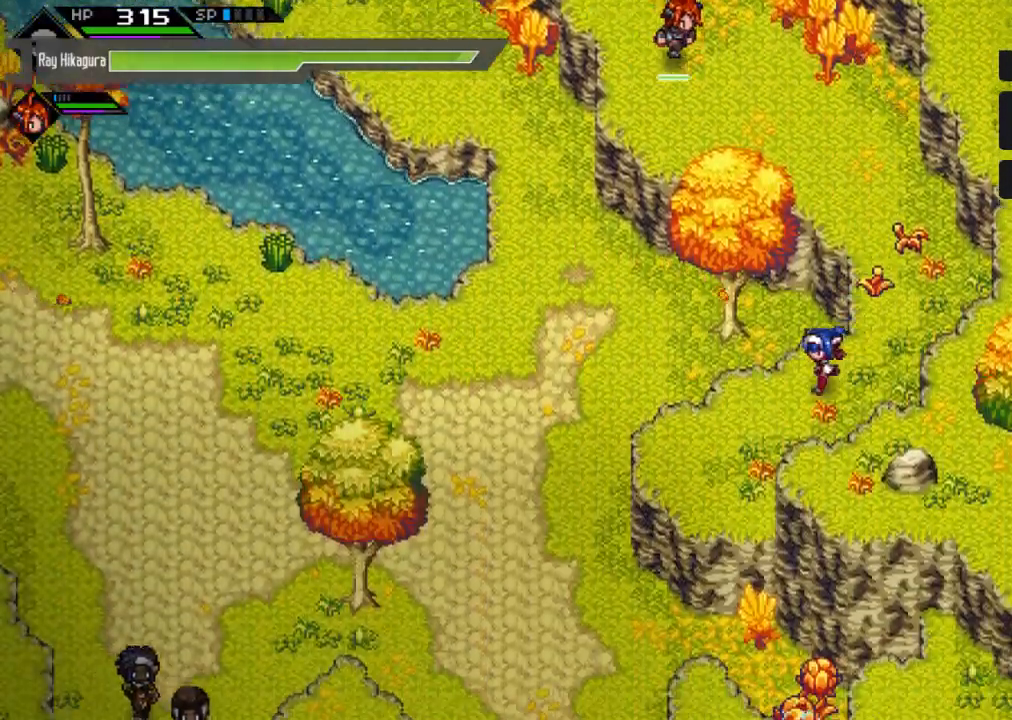
{"buttons": [], "left_stick": "down", "right_stick": "center", "events": [[333, "left_stick", "down"]]}
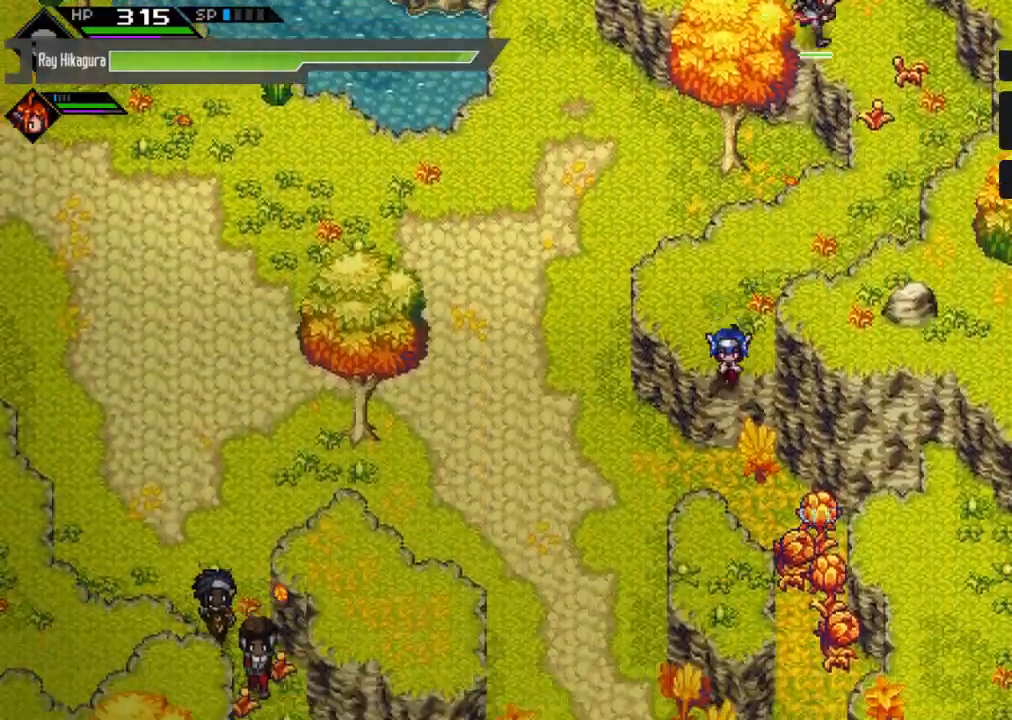
{"buttons": [], "left_stick": "down", "right_stick": "center", "events": [[33, "L1", "down"], [233, "L1", "up"]]}
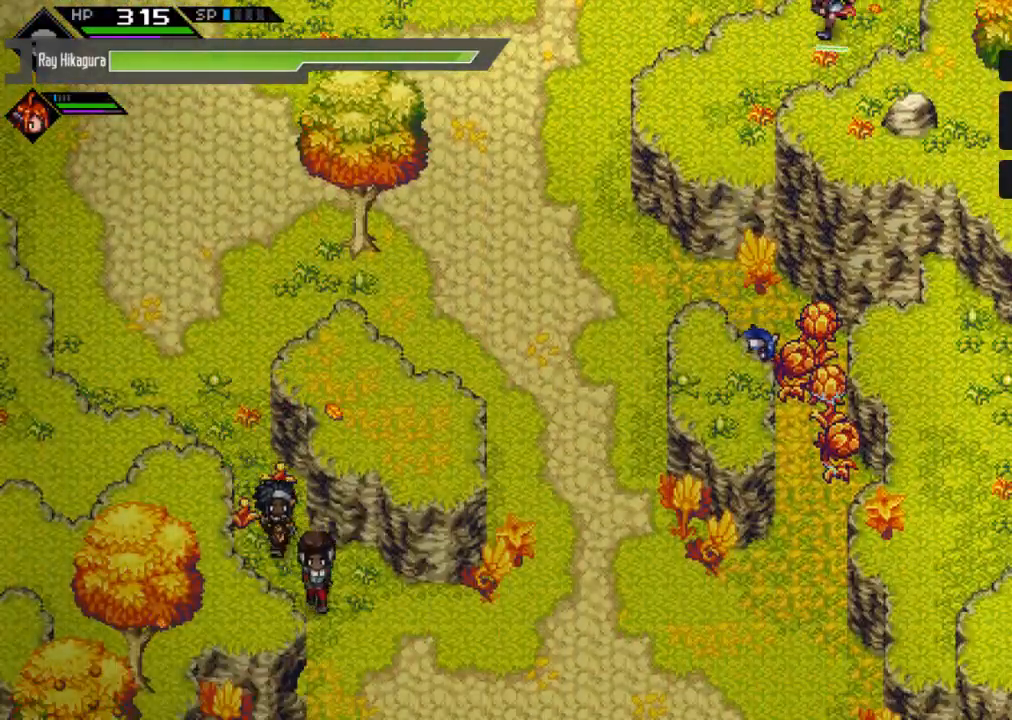
{"buttons": [], "left_stick": "left", "right_stick": "center", "events": [[133, "left_stick", "left"], [200, "left_stick", "up-left"], [433, "left_stick", "left"]]}
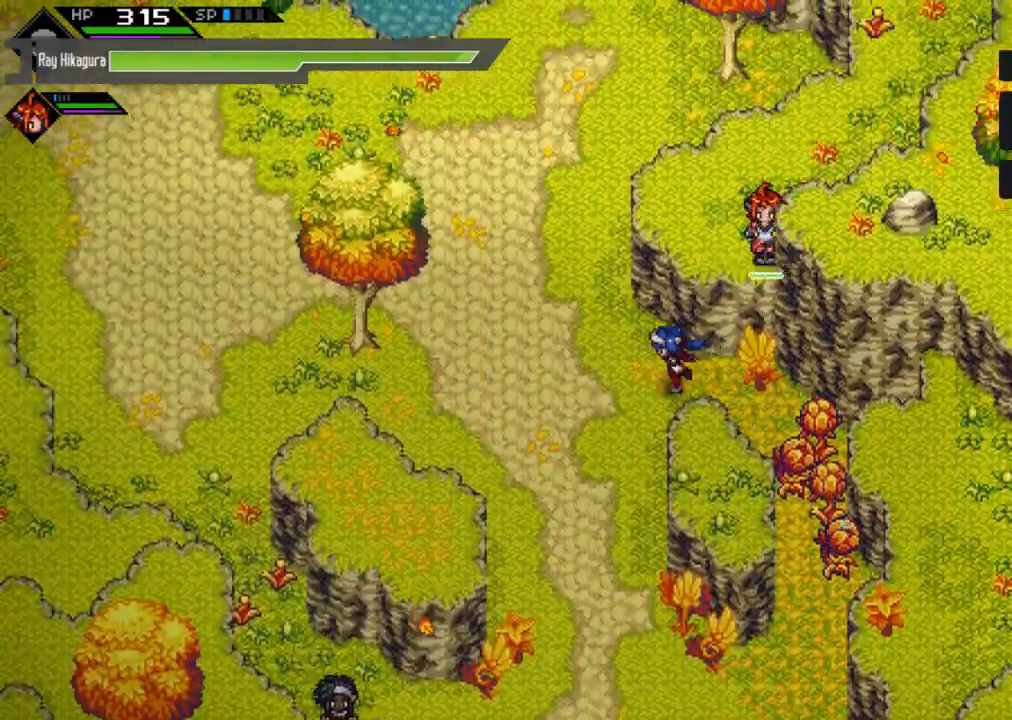
{"buttons": [], "left_stick": "right", "right_stick": "center", "events": [[100, "left_stick", "up-left"], [267, "left_stick", "down-right"], [500, "left_stick", "right"]]}
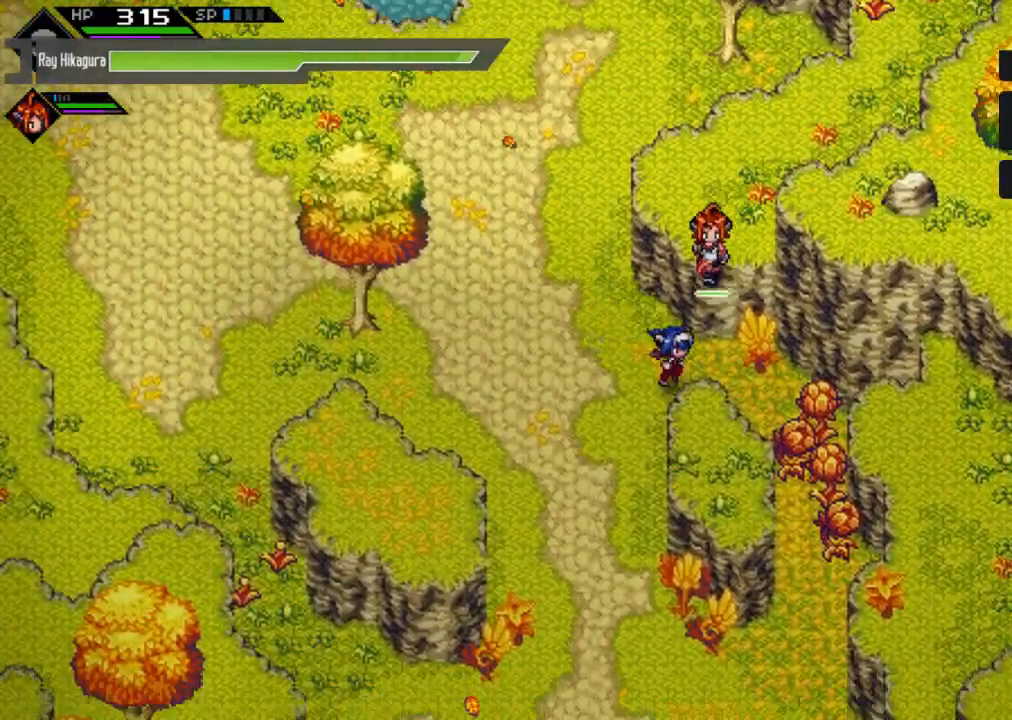
{"buttons": ["X"], "left_stick": "down-right", "right_stick": "center", "events": [[200, "left_stick", "down-right"], [300, "X", "down"]]}
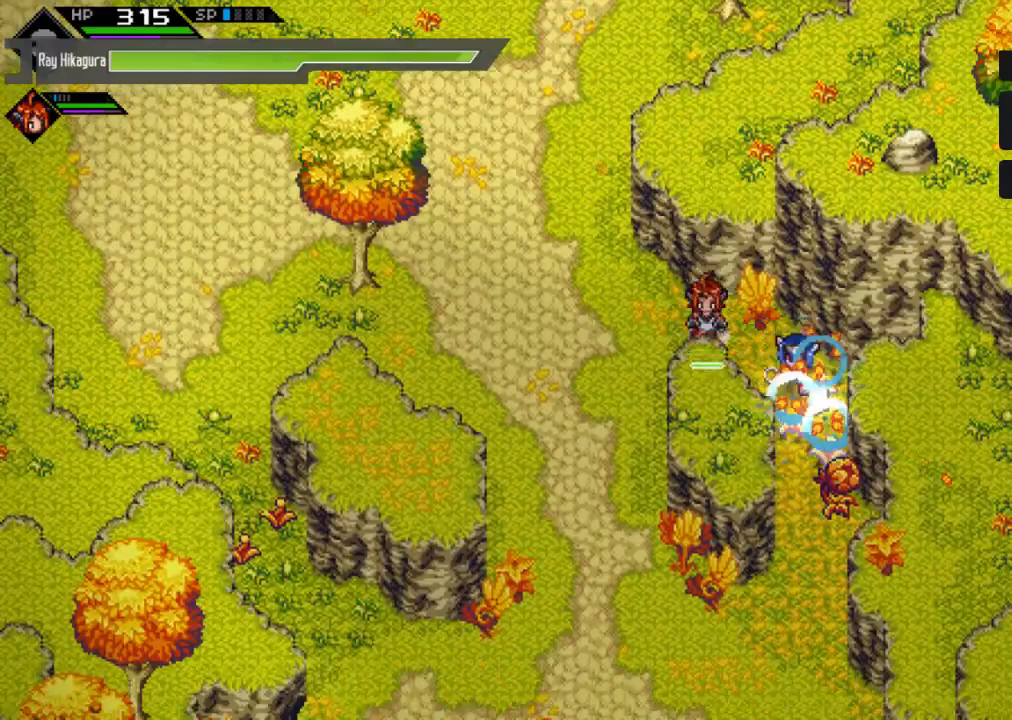
{"buttons": [], "left_stick": "left", "right_stick": "center", "events": [[33, "X", "up"], [233, "X", "down"], [367, "left_stick", "down"], [433, "X", "up"], [500, "left_stick", "left"]]}
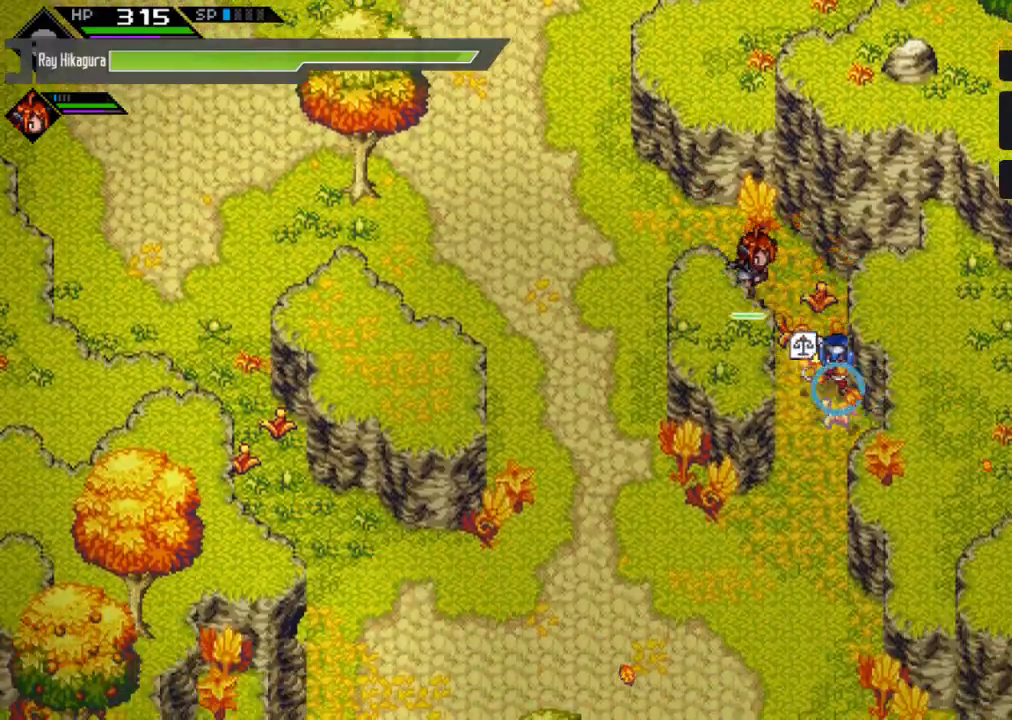
{"buttons": [], "left_stick": "up-left", "right_stick": "center", "events": [[67, "left_stick", "up-left"]]}
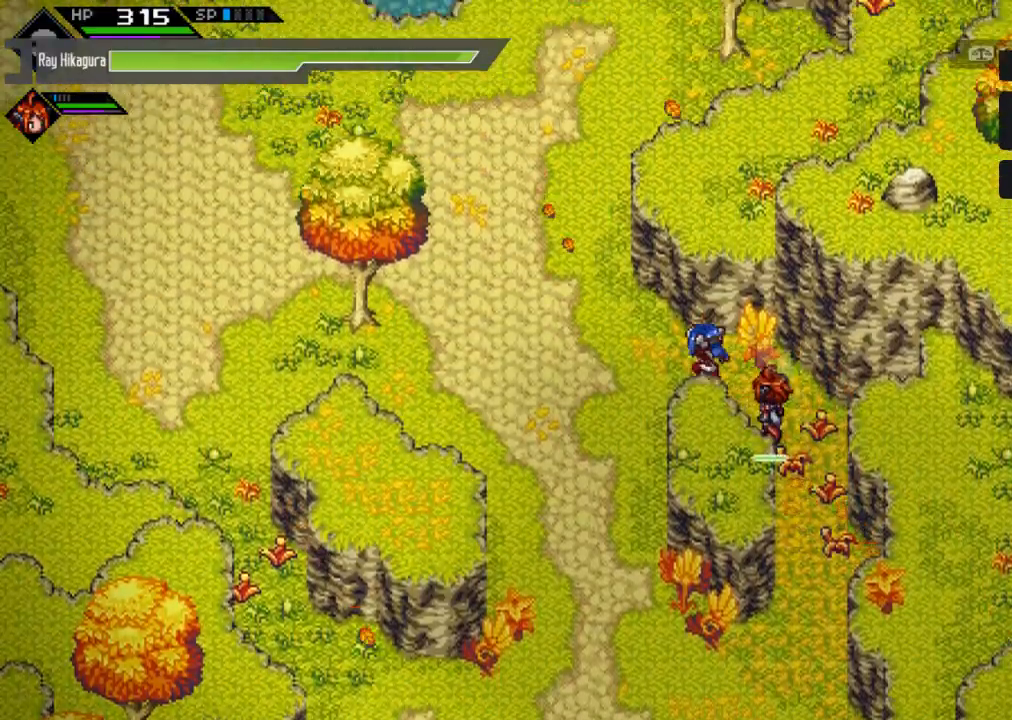
{"buttons": [], "left_stick": "up-left", "right_stick": "center", "events": [[200, "L1", "down"], [367, "L1", "up"]]}
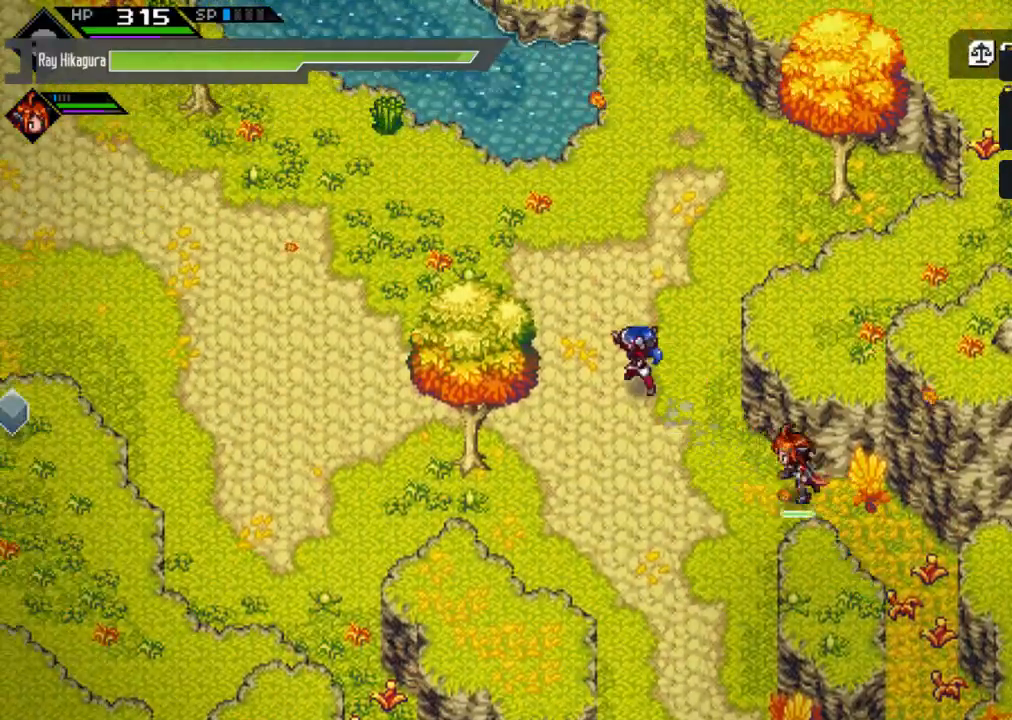
{"buttons": [], "left_stick": "up-right", "right_stick": "center", "events": [[133, "L1", "down"], [300, "left_stick", "up"], [367, "L1", "up"], [400, "left_stick", "up-right"]]}
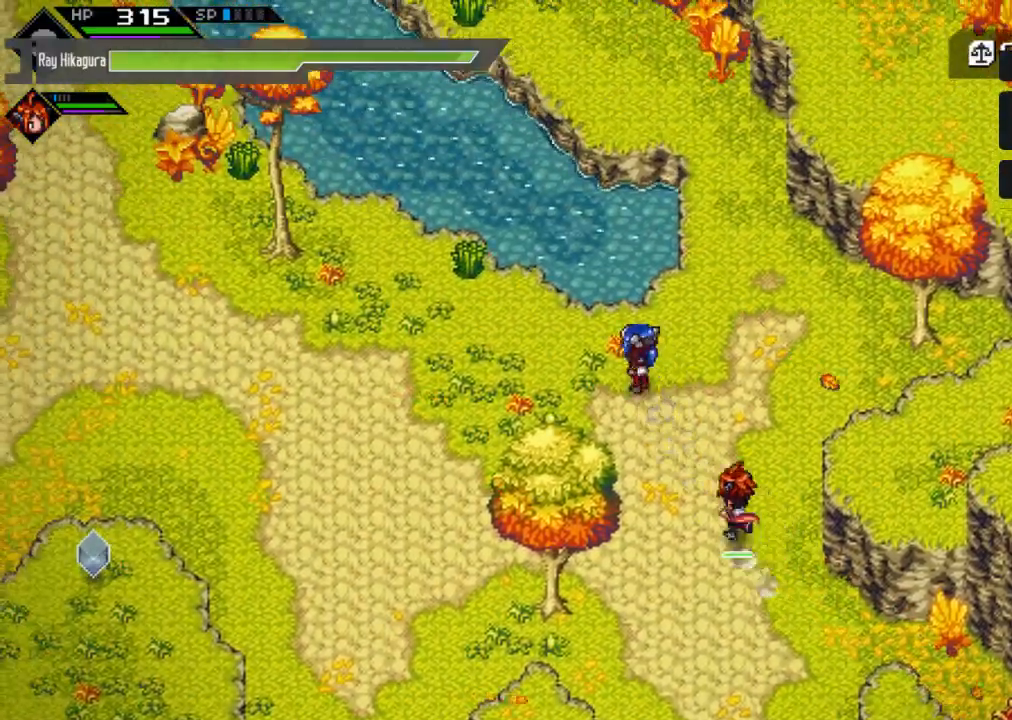
{"buttons": [], "left_stick": "up", "right_stick": "center", "events": [[367, "left_stick", "up"]]}
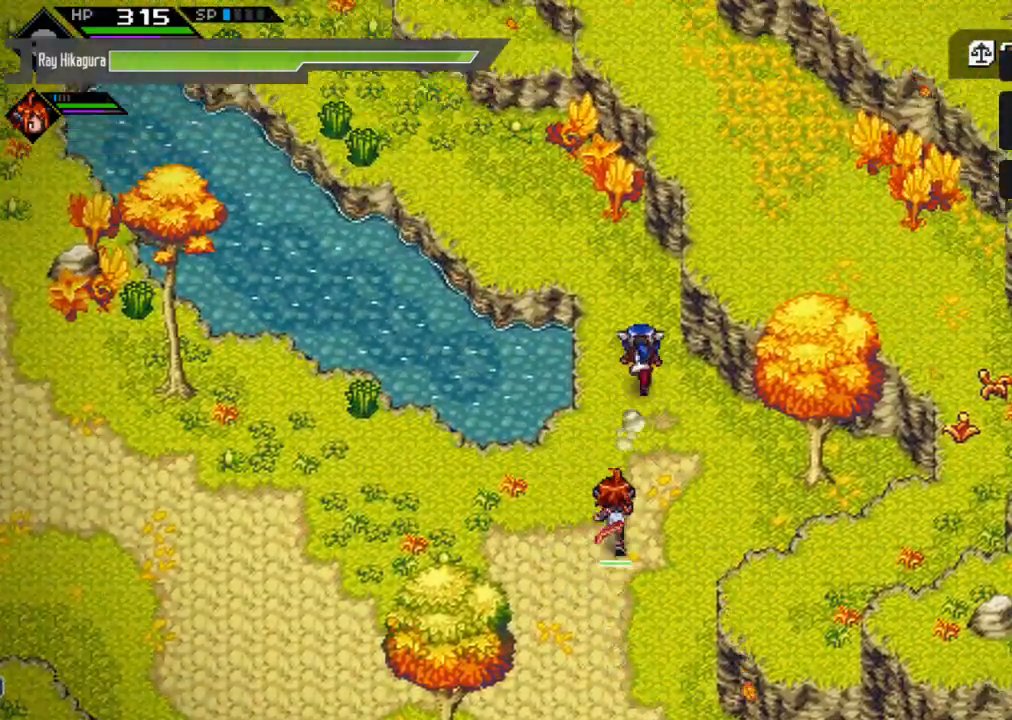
{"buttons": [], "left_stick": "up-left", "right_stick": "center", "events": [[133, "left_stick", "up-left"]]}
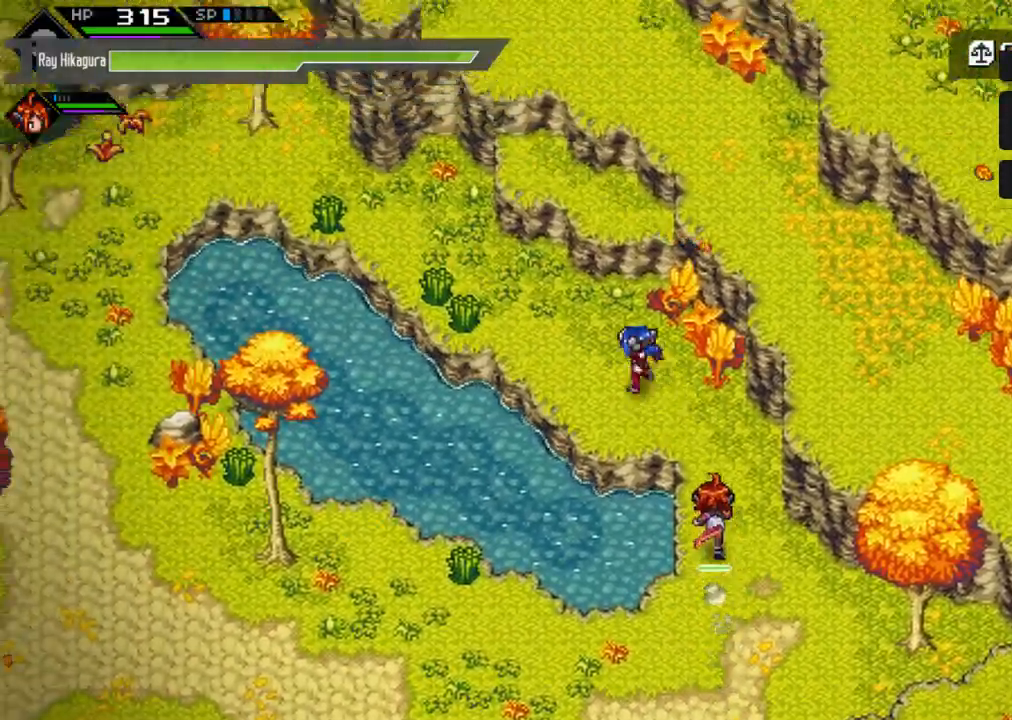
{"buttons": [], "left_stick": "up", "right_stick": "center", "events": [[67, "left_stick", "up"]]}
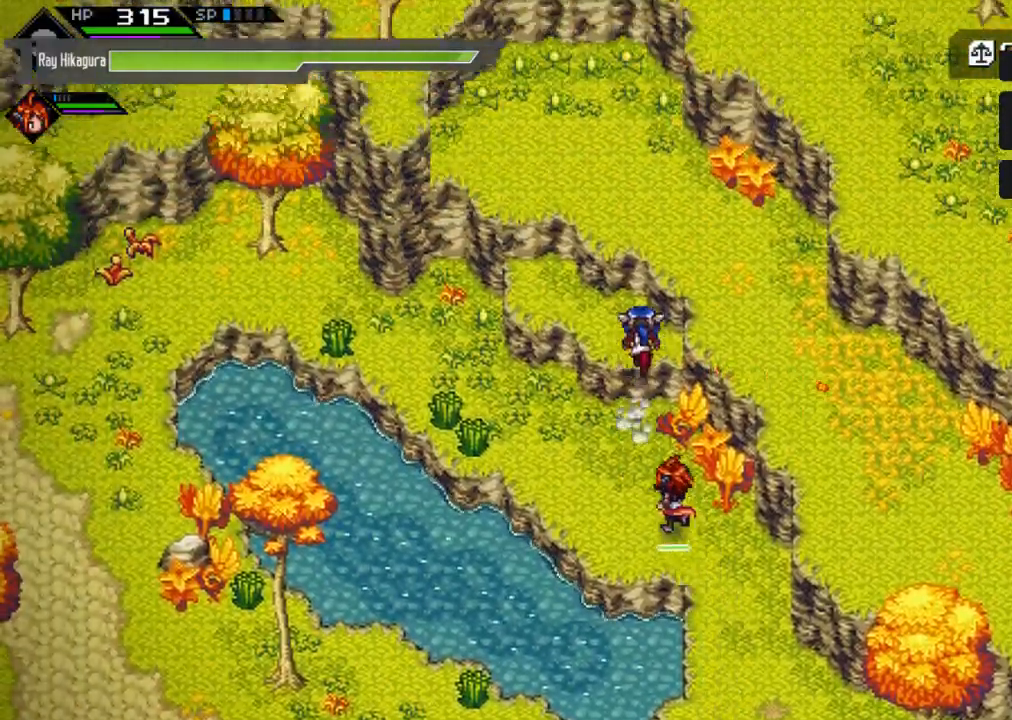
{"buttons": [], "left_stick": "right", "right_stick": "center", "events": [[100, "left_stick", "up-right"], [300, "left_stick", "right"]]}
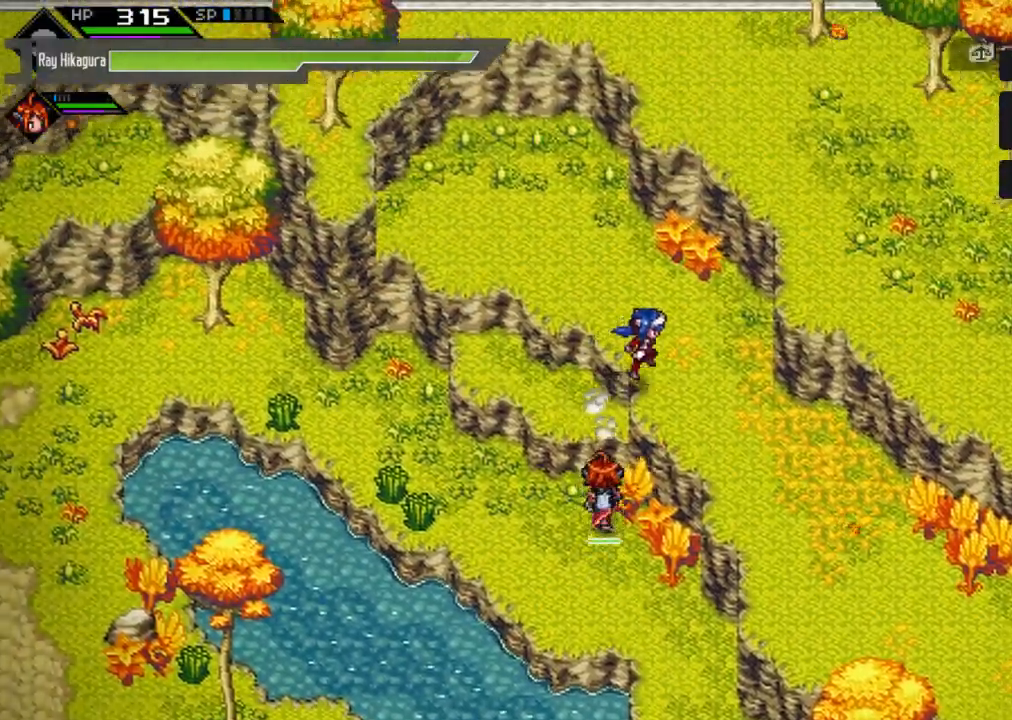
{"buttons": [], "left_stick": "down-right", "right_stick": "center", "events": [[167, "left_stick", "down-right"]]}
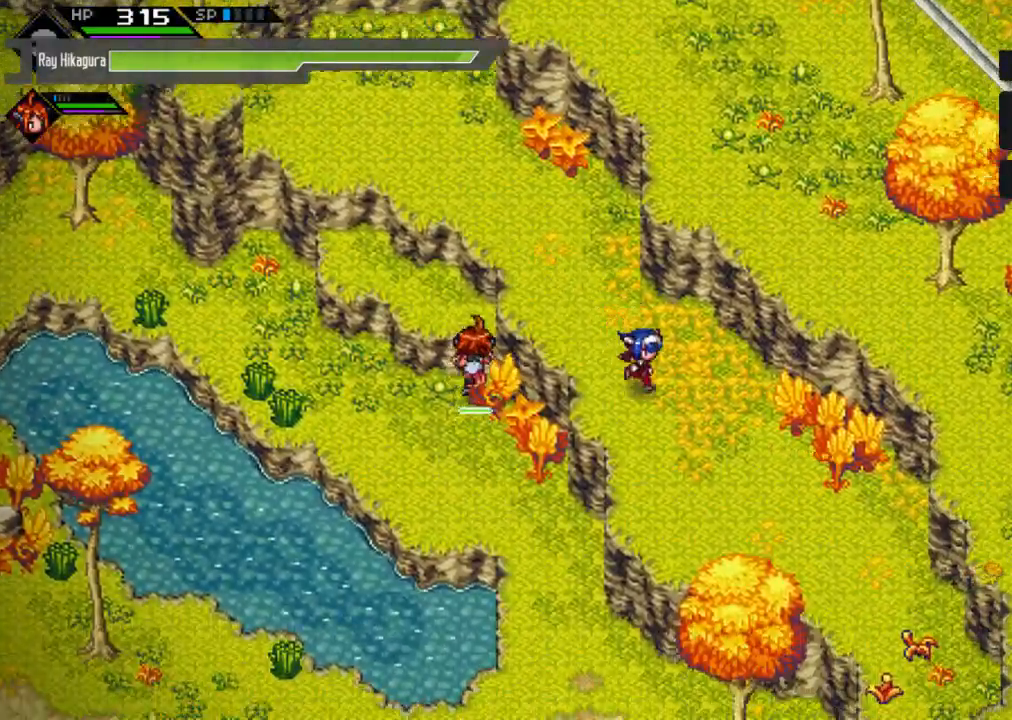
{"buttons": [], "left_stick": "down-right", "right_stick": "center", "events": []}
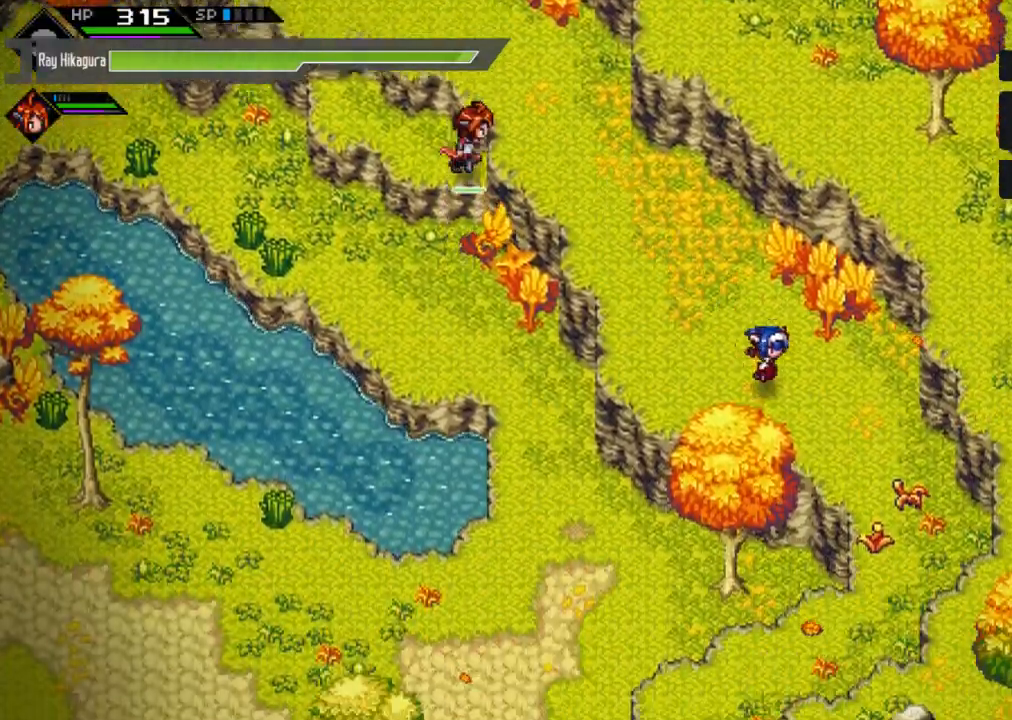
{"buttons": [], "left_stick": "down-right", "right_stick": "center", "events": []}
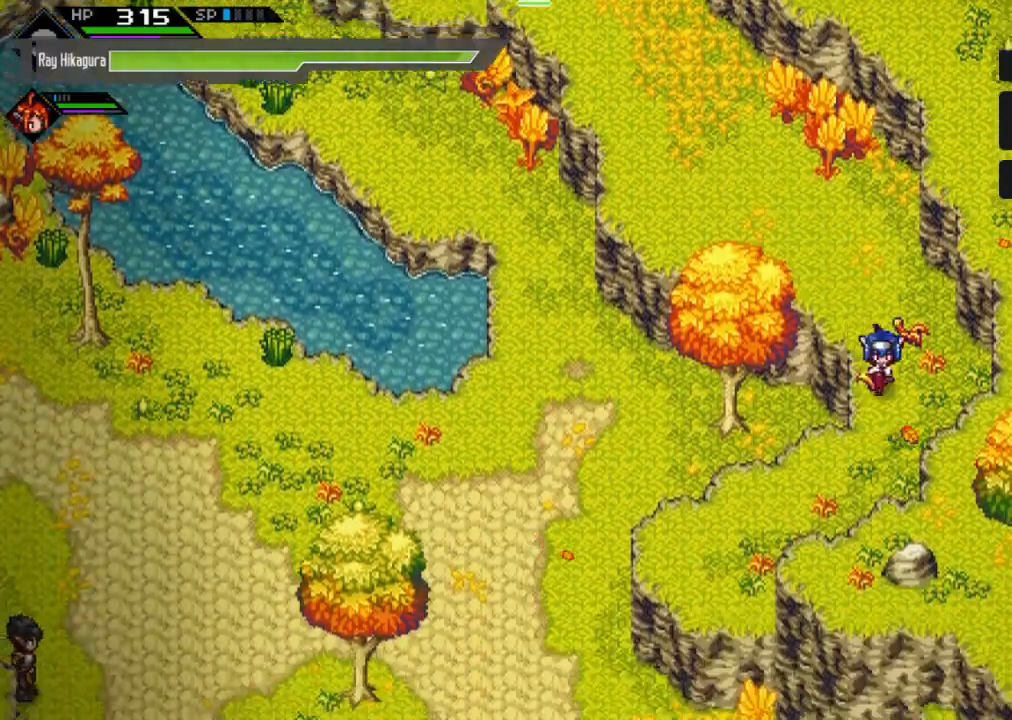
{"buttons": [], "left_stick": "down-left", "right_stick": "center", "events": [[33, "left_stick", "down"], [133, "left_stick", "down-left"]]}
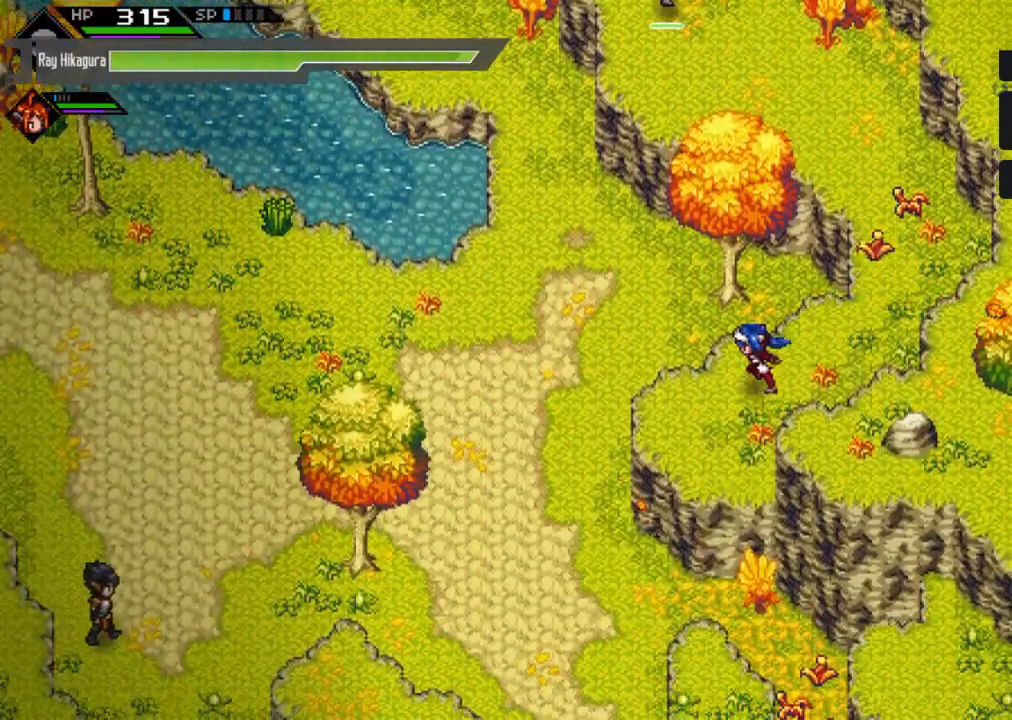
{"buttons": ["L1"], "left_stick": "down", "right_stick": "center", "events": [[167, "left_stick", "down"], [500, "L1", "down"]]}
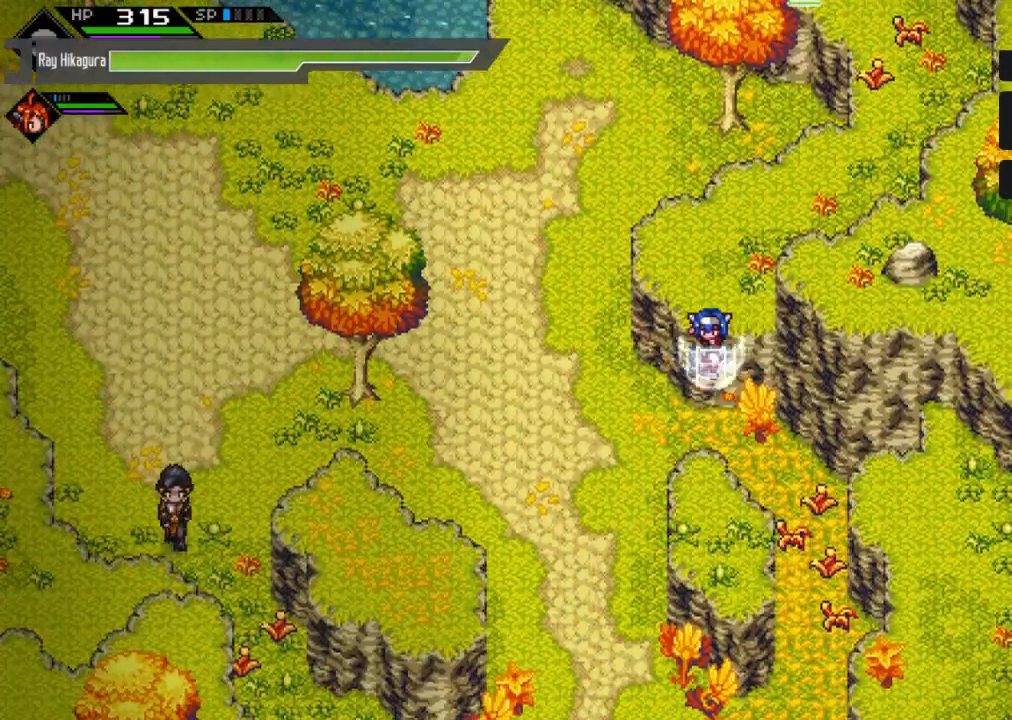
{"buttons": ["L1"], "left_stick": "down", "right_stick": "center", "events": [[267, "L1", "up"], [467, "L1", "down"]]}
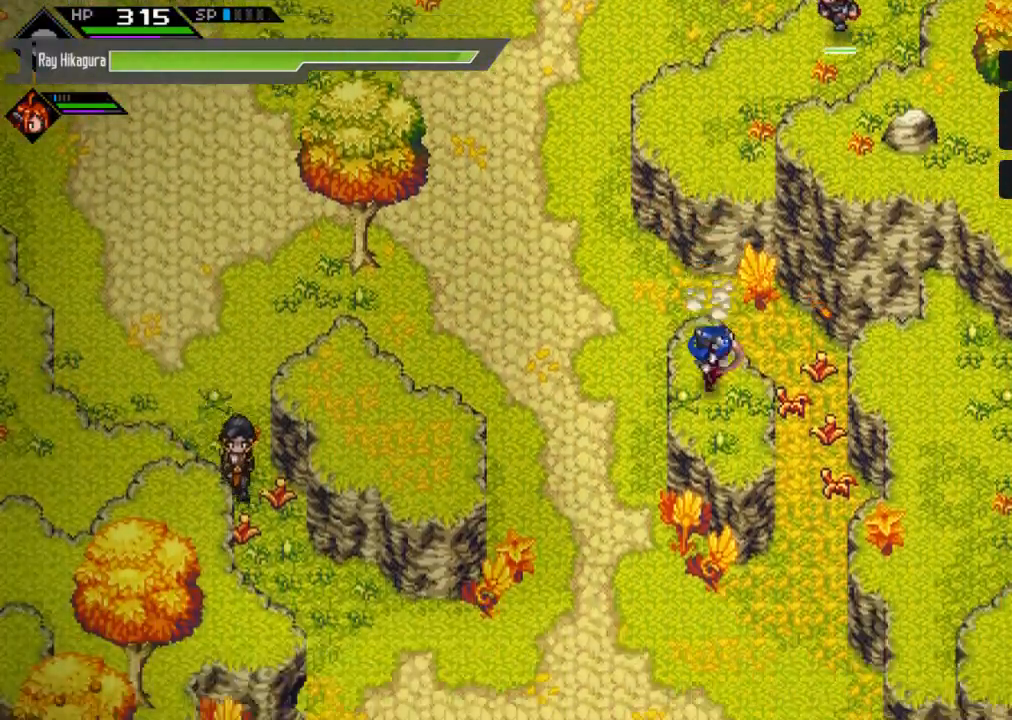
{"buttons": [], "left_stick": "right", "right_stick": "center", "events": [[167, "L1", "up"], [367, "left_stick", "right"]]}
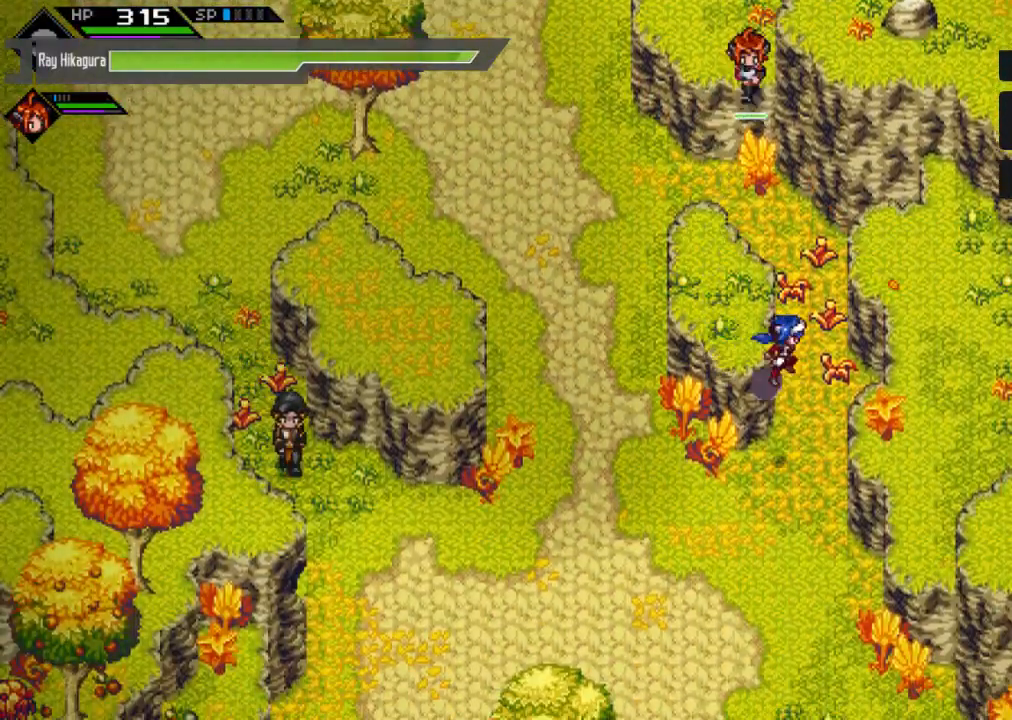
{"buttons": [], "left_stick": "left", "right_stick": "center", "events": [[33, "left_stick", "up"], [300, "left_stick", "left"]]}
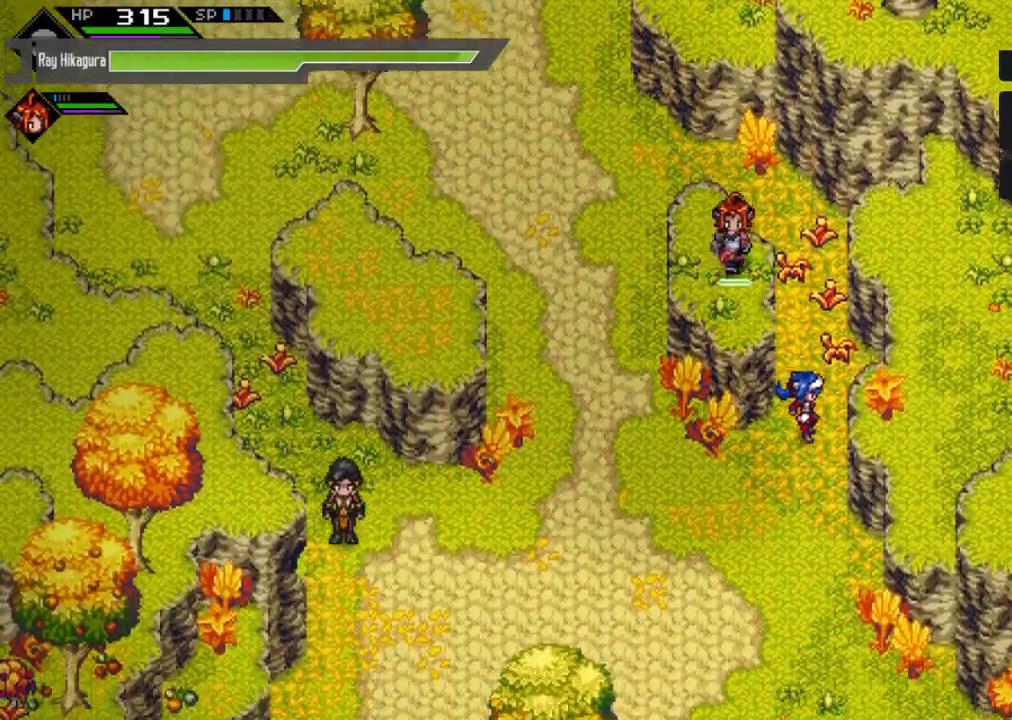
{"buttons": [], "left_stick": "up", "right_stick": "center", "events": [[67, "left_stick", "up-left"], [200, "left_stick", "up"]]}
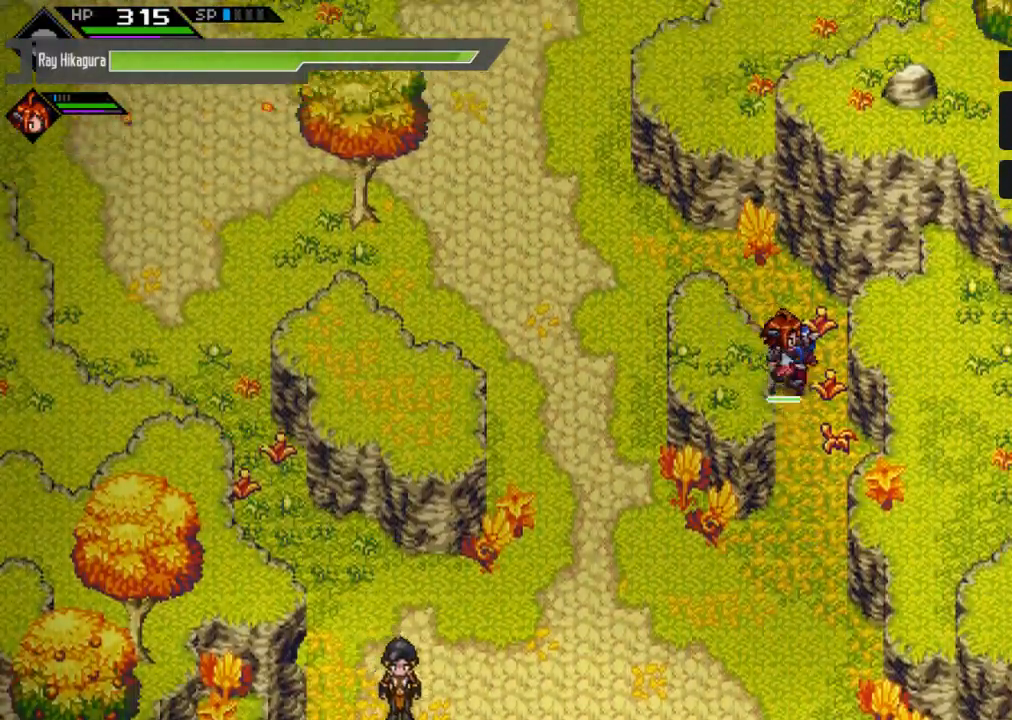
{"buttons": [], "left_stick": "left", "right_stick": "center", "events": [[33, "left_stick", "up-left"], [133, "left_stick", "left"]]}